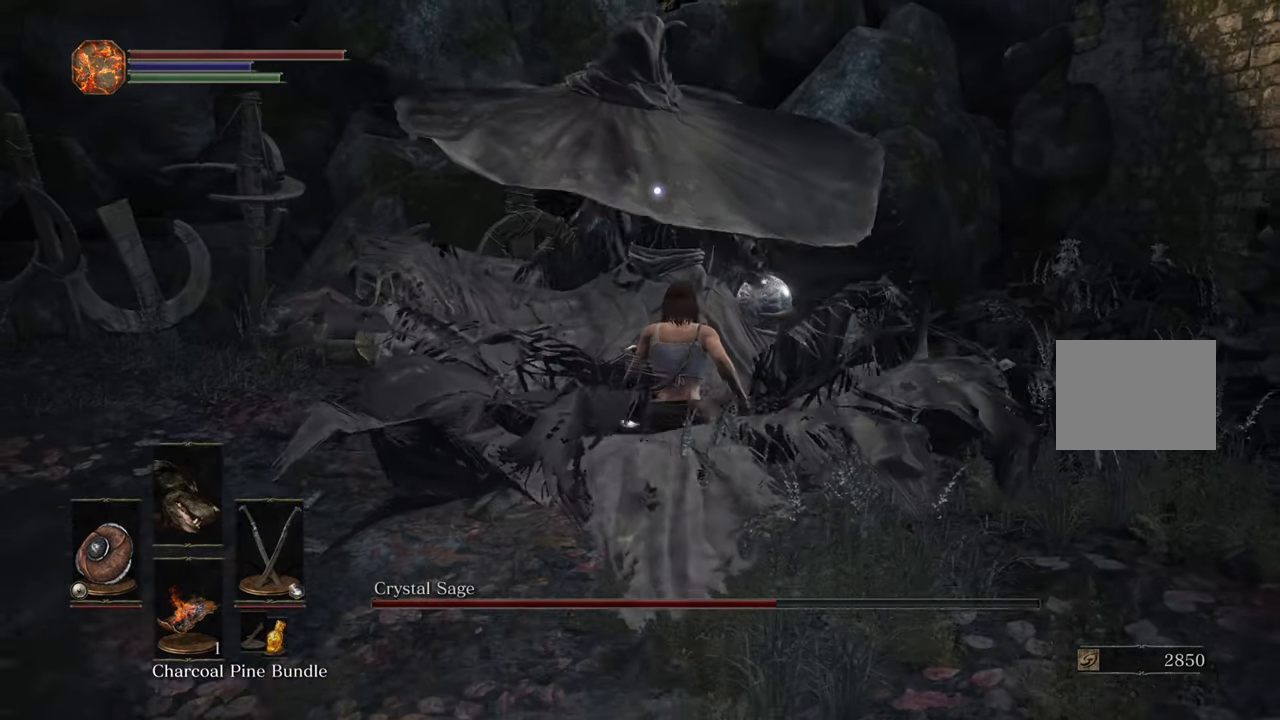
Gameplay with a controller (PlayStation layout); each line is a JSON object with the inputs held at the frame after it (dt_ms = milliseconds from this image to that frame). "events" lists button and stick changes between this image and that frame as [ms after this image, input, new state], when the widget could be followed in between. Not read: CIRCLE R2.
{"dt_ms": 500, "buttons": [], "left_stick": "center", "right_stick": "center", "events": [[250, "left_stick", "center"]]}
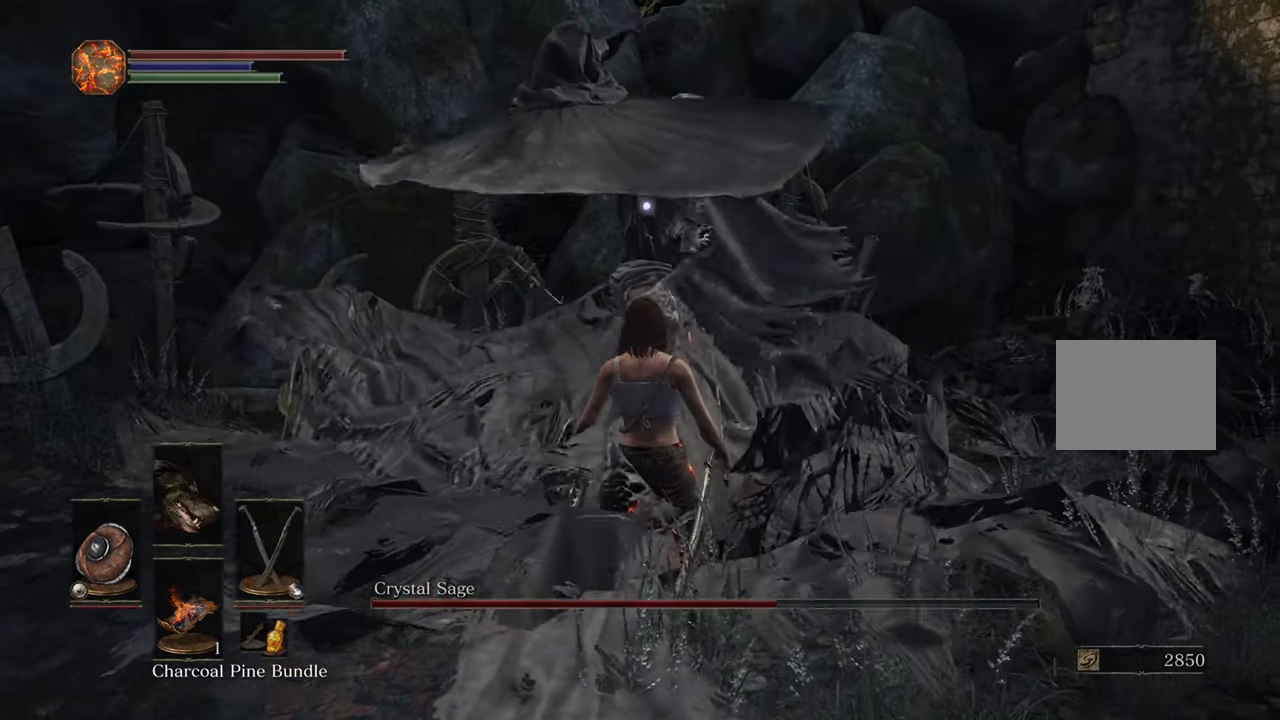
{"dt_ms": 1000, "buttons": [], "left_stick": "up", "right_stick": "center"}
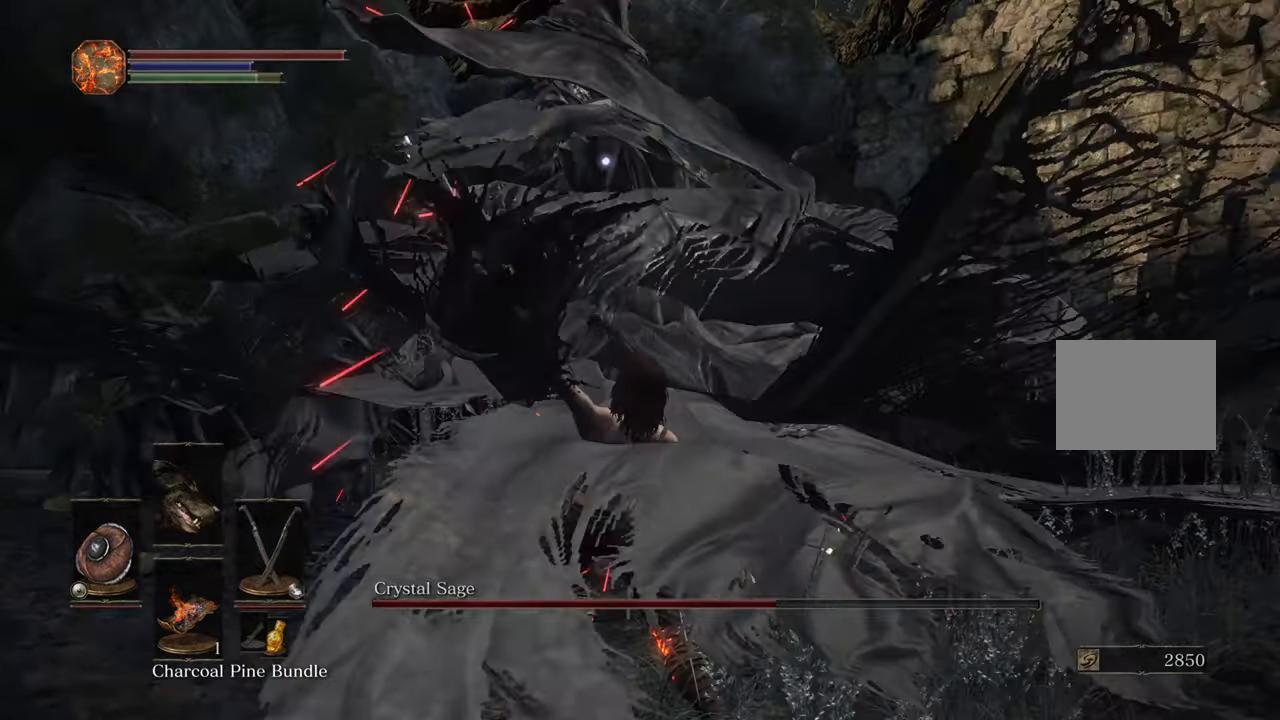
{"dt_ms": 500, "buttons": [], "left_stick": "up", "right_stick": "center", "events": [[66, "SQUARE", "down"], [266, "SQUARE", "up"]]}
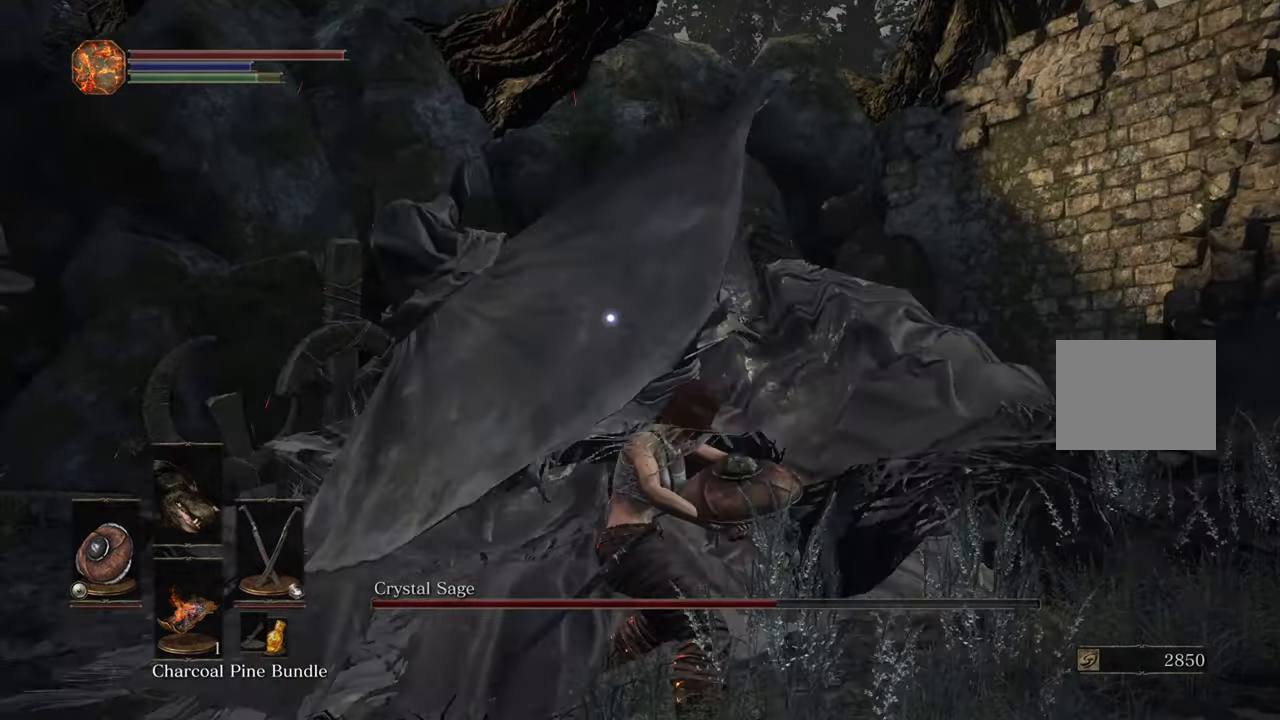
{"dt_ms": 500, "buttons": [], "left_stick": "up", "right_stick": "center", "events": []}
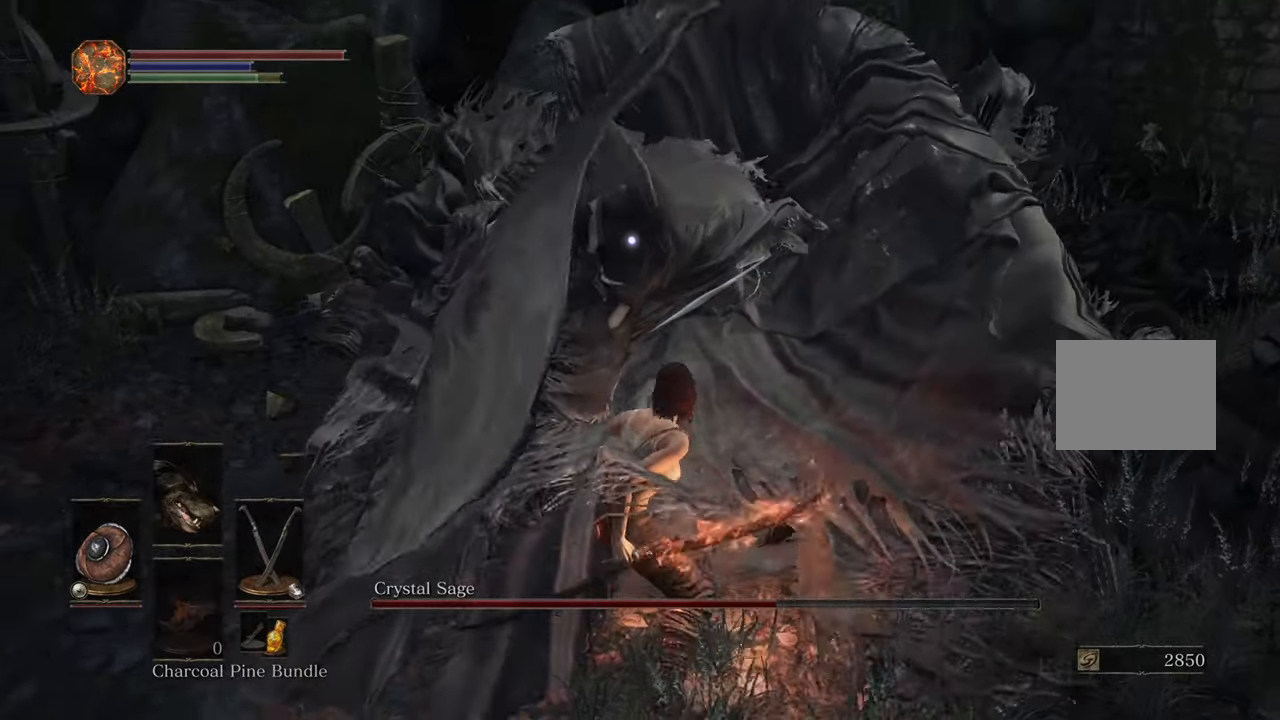
{"dt_ms": 500, "buttons": [], "left_stick": "up", "right_stick": "center", "events": []}
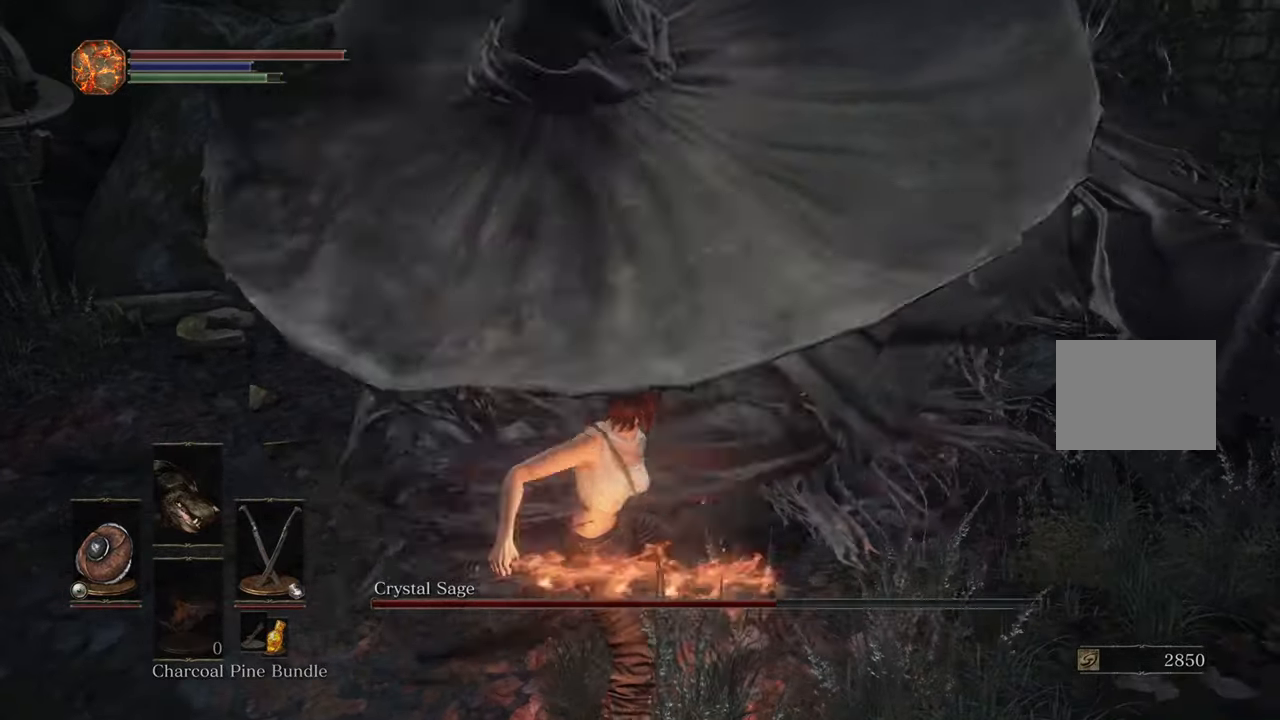
{"dt_ms": 500, "buttons": [], "left_stick": "up", "right_stick": "center", "events": []}
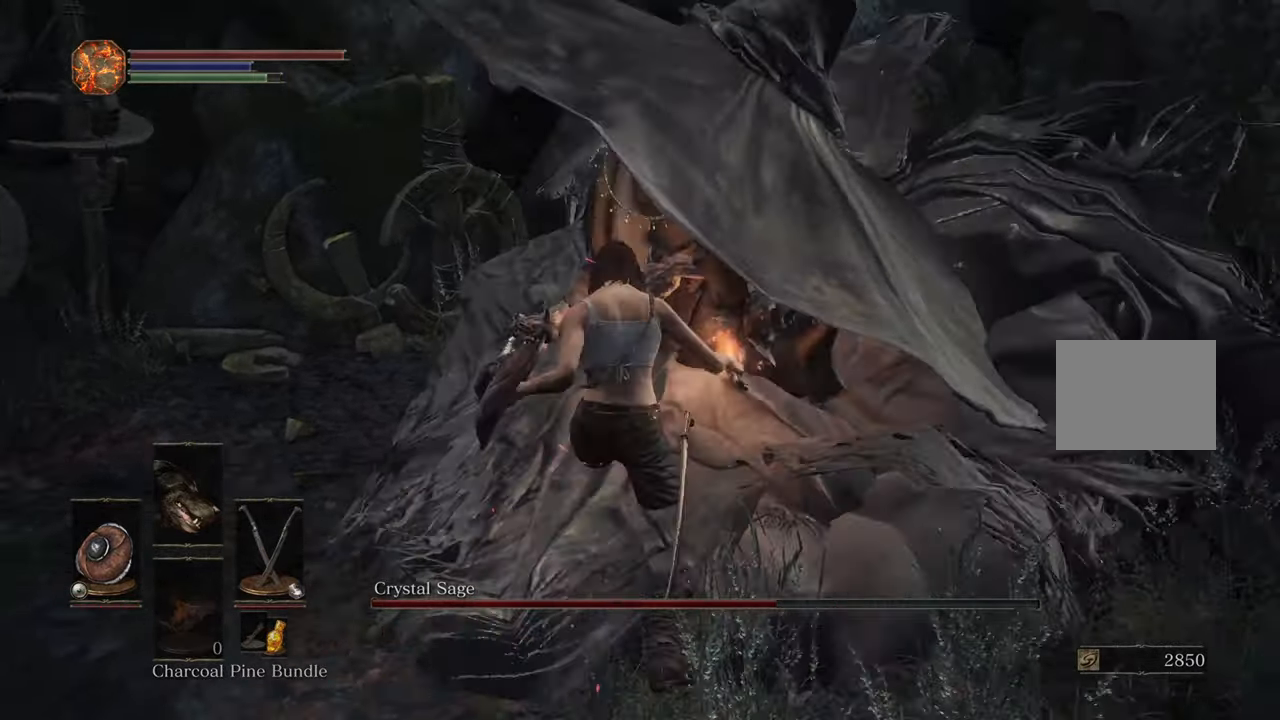
{"dt_ms": 500, "buttons": [], "left_stick": "up", "right_stick": "center", "events": []}
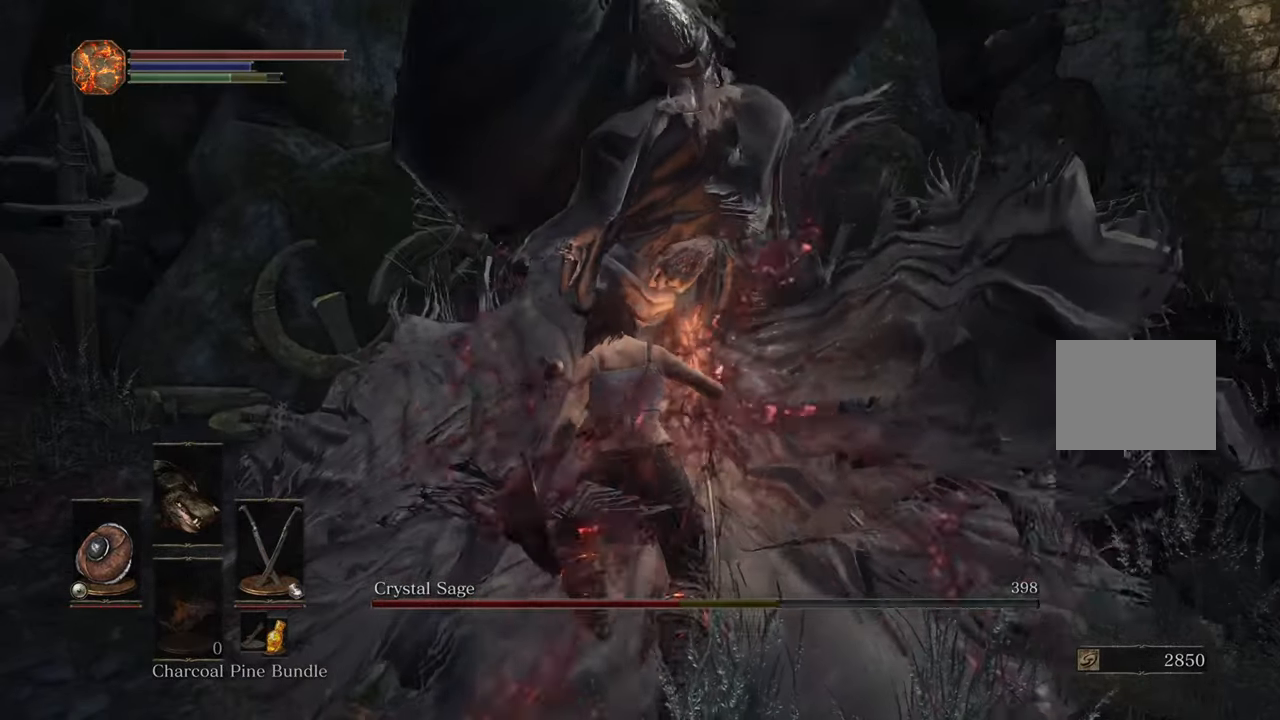
{"dt_ms": 500, "buttons": [], "left_stick": "center", "right_stick": "center", "events": [[50, "left_stick", "center"]]}
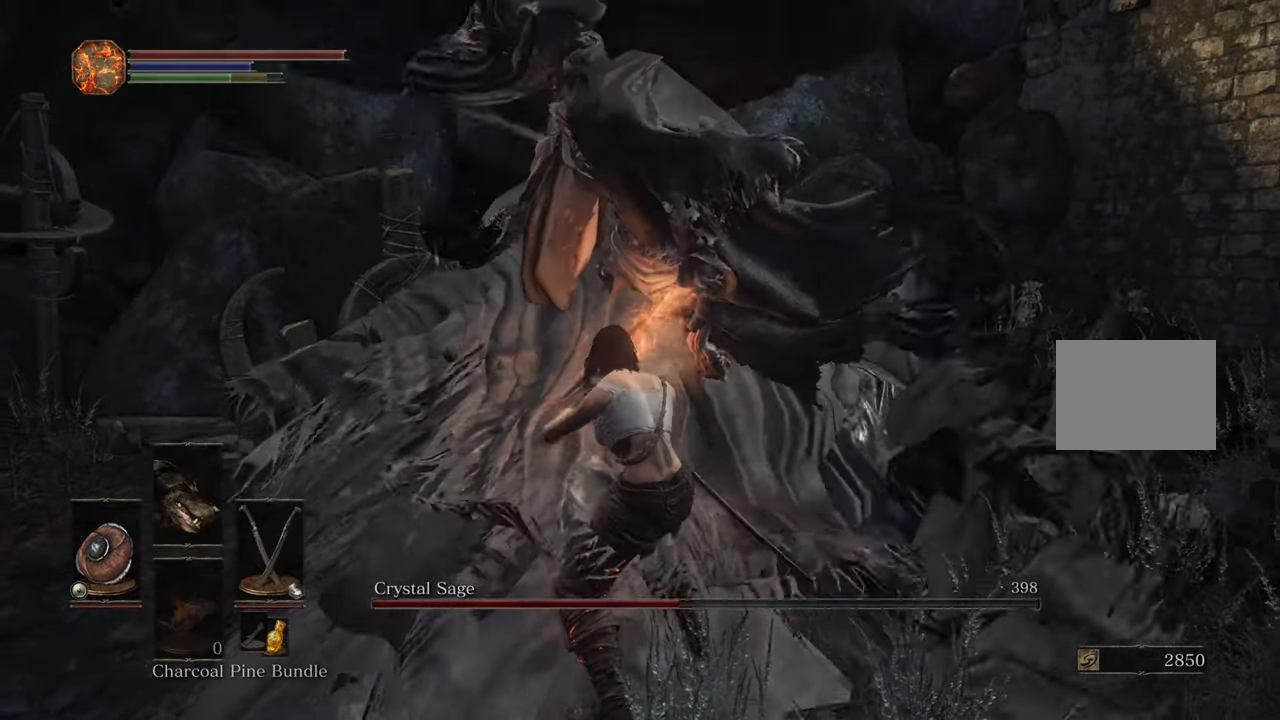
{"dt_ms": 500, "buttons": [], "left_stick": "center", "right_stick": "center", "events": []}
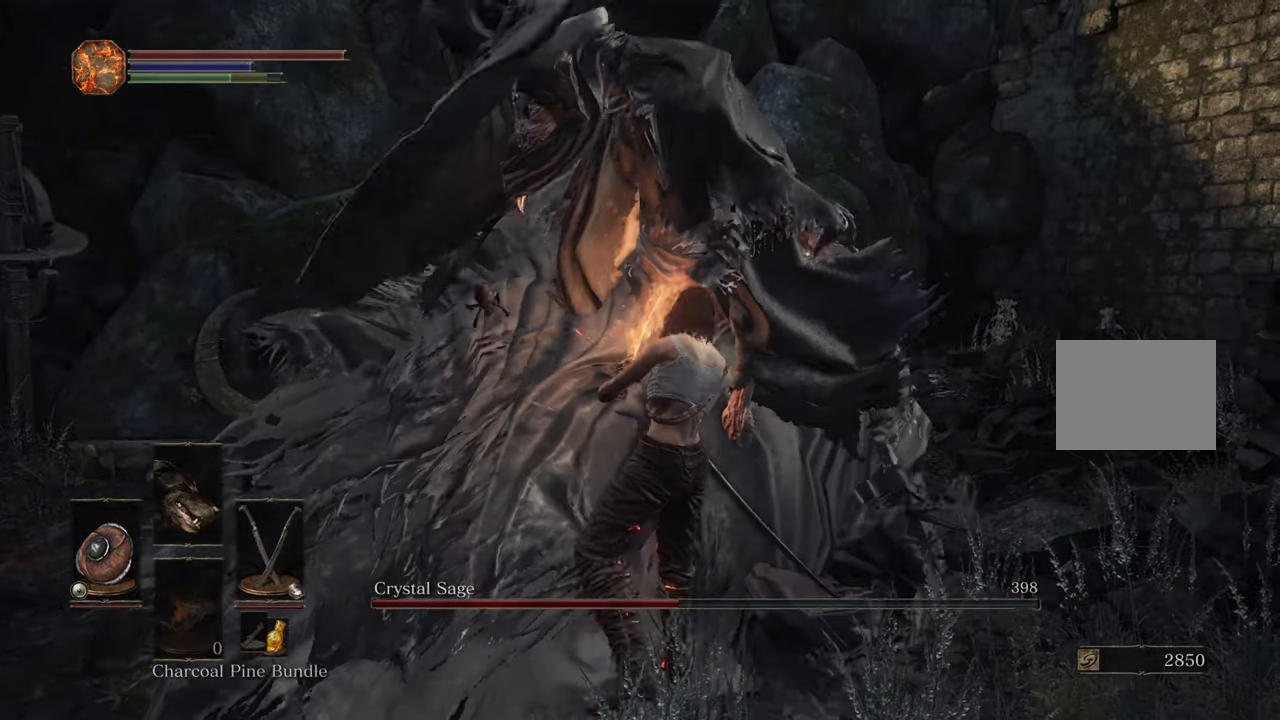
{"dt_ms": 500, "buttons": [], "left_stick": "center", "right_stick": "center", "events": []}
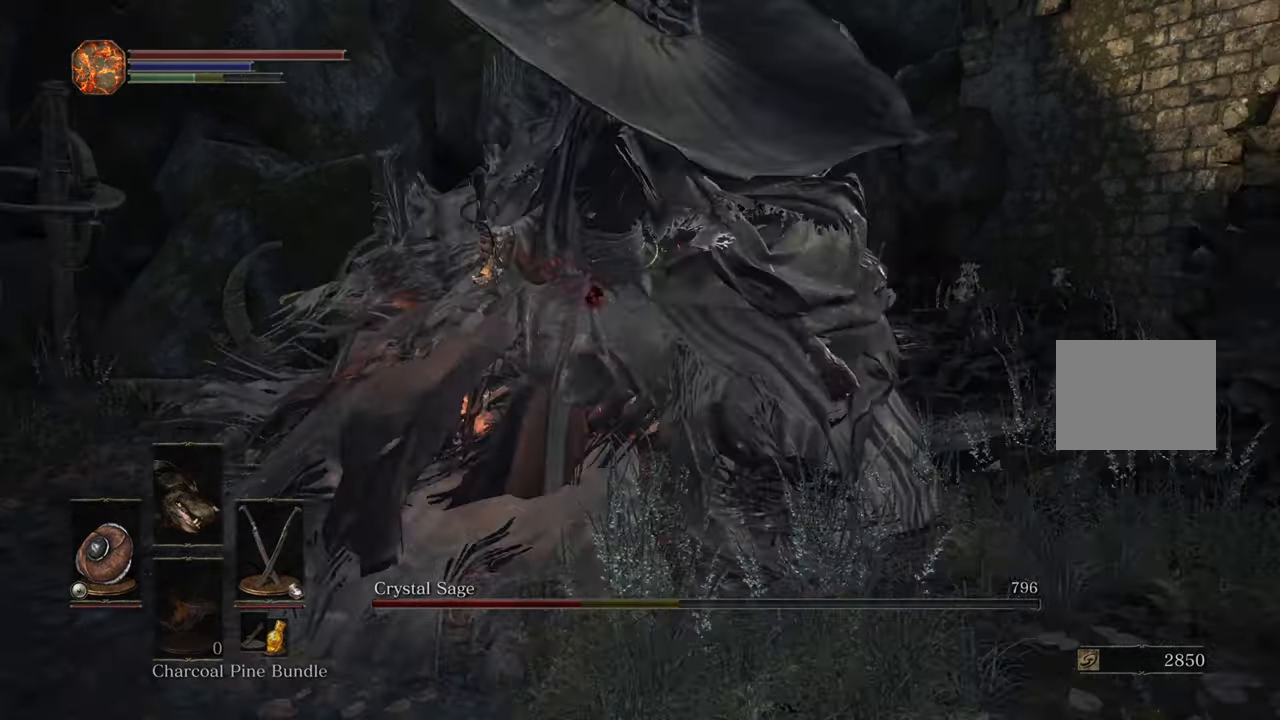
{"dt_ms": 500, "buttons": [], "left_stick": "center", "right_stick": "center", "events": []}
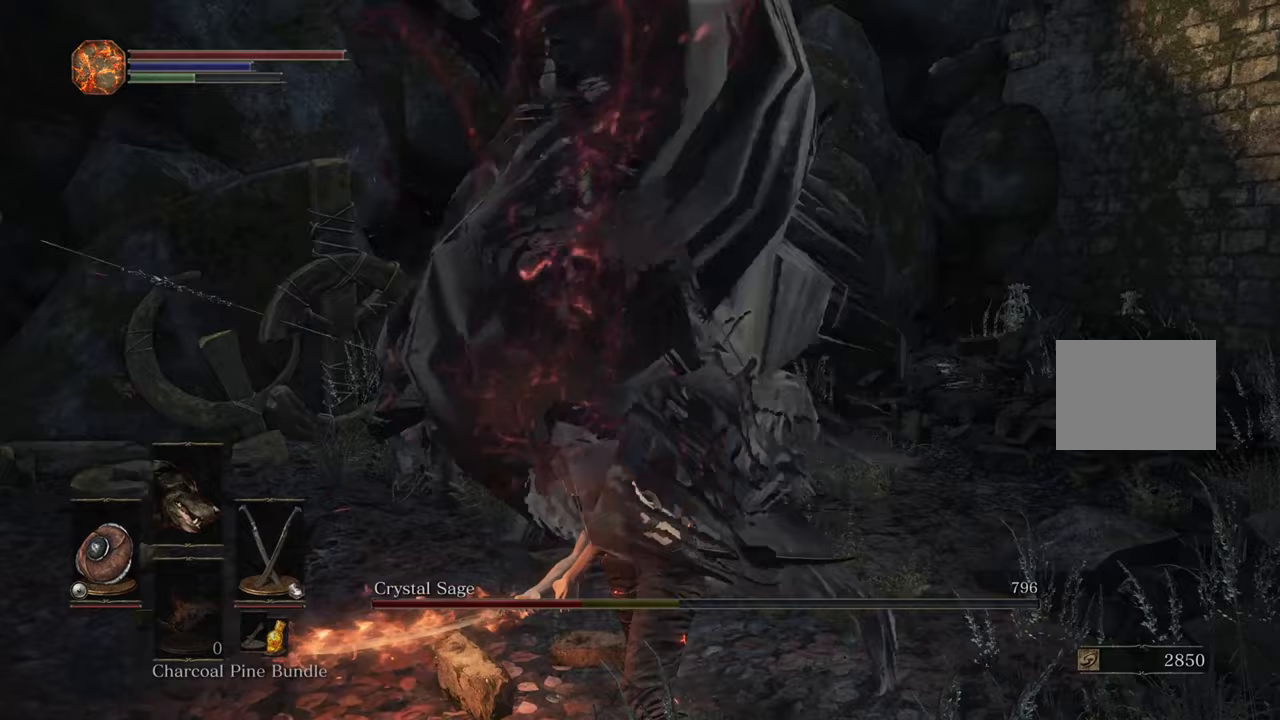
{"dt_ms": 500, "buttons": [], "left_stick": "center", "right_stick": "center", "events": [[333, "R3", "down"], [450, "R3", "up"]]}
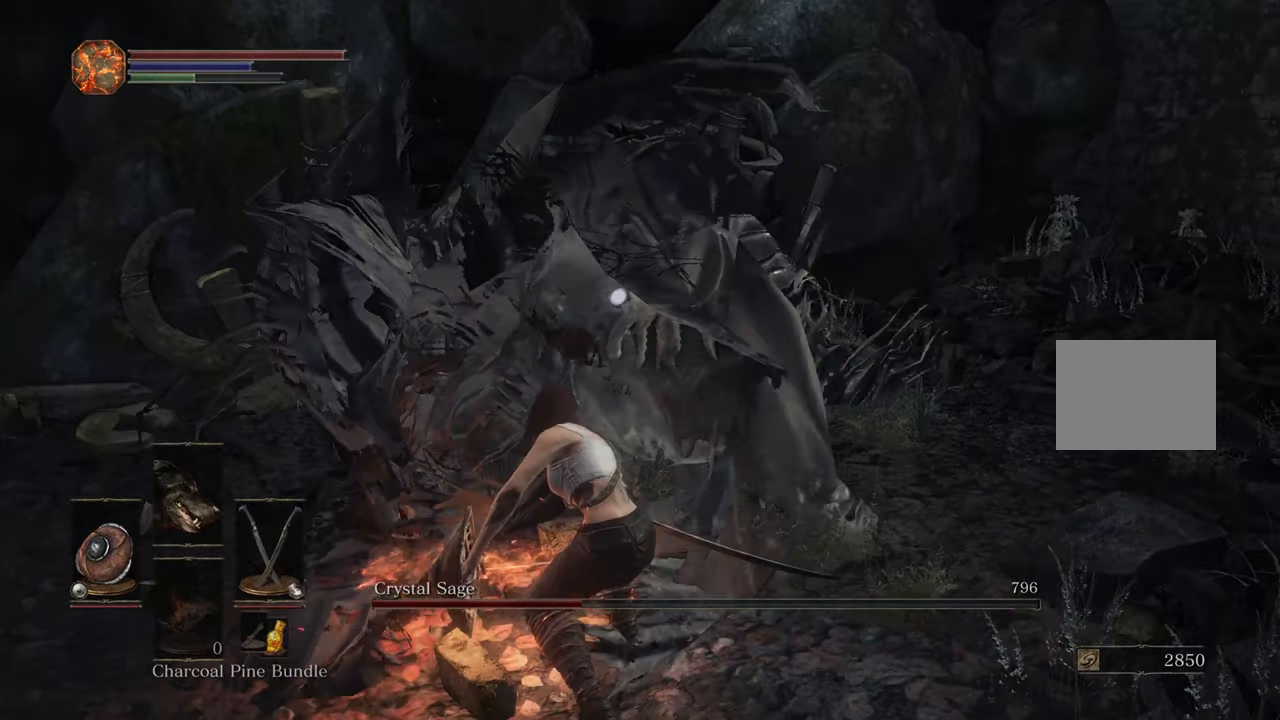
{"dt_ms": 500, "buttons": [], "left_stick": "center", "right_stick": "center"}
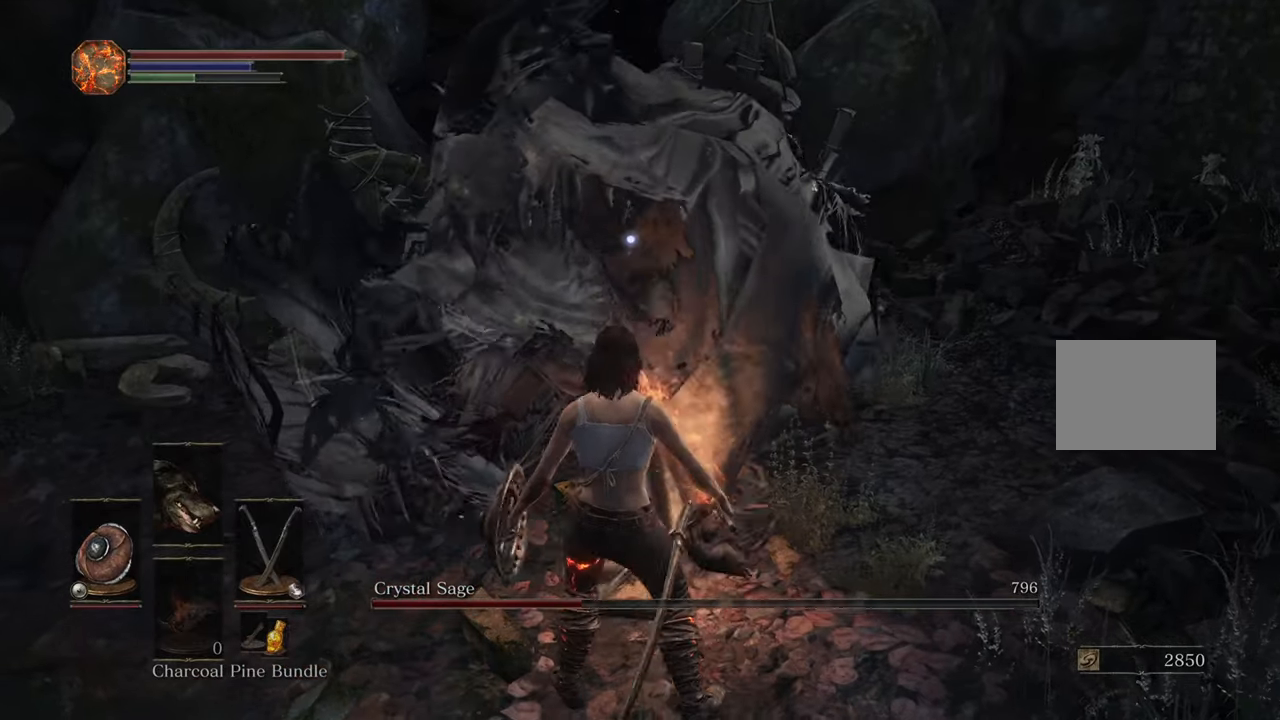
{"dt_ms": 500, "buttons": [], "left_stick": "center", "right_stick": "center", "events": [[50, "left_stick", "up"], [367, "left_stick", "center"]]}
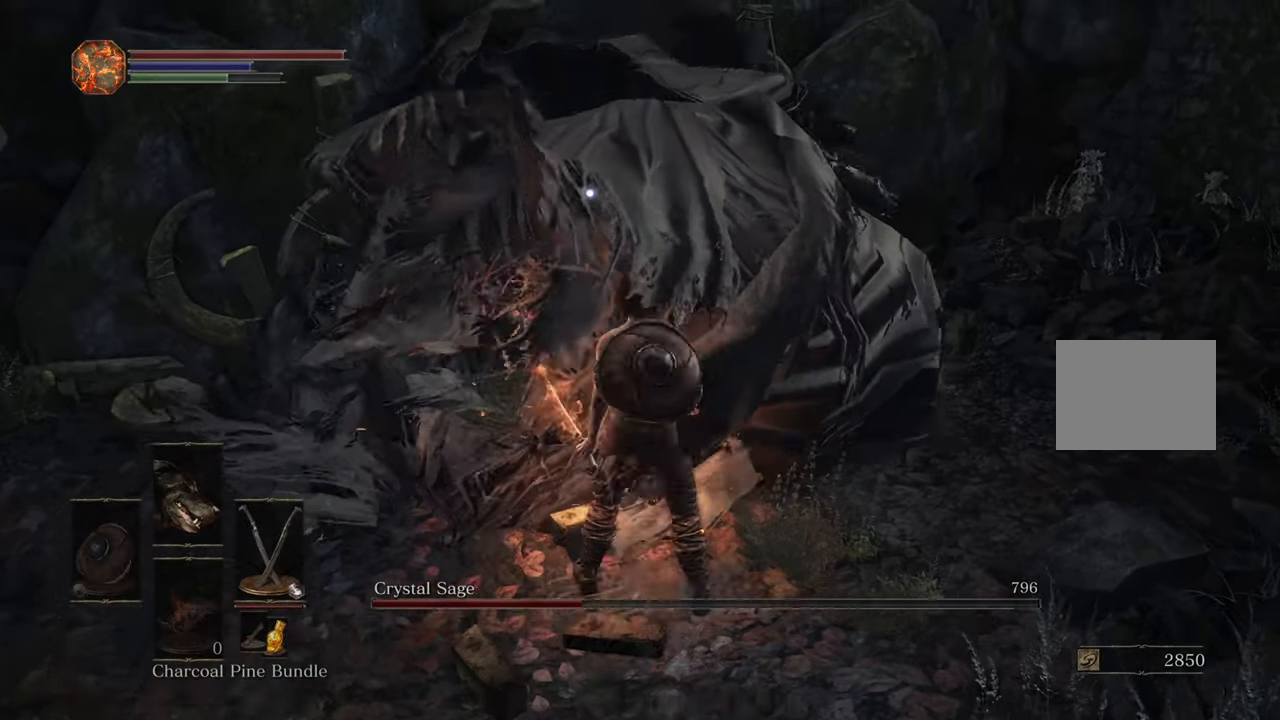
{"dt_ms": 500, "buttons": [], "left_stick": "center", "right_stick": "center", "events": []}
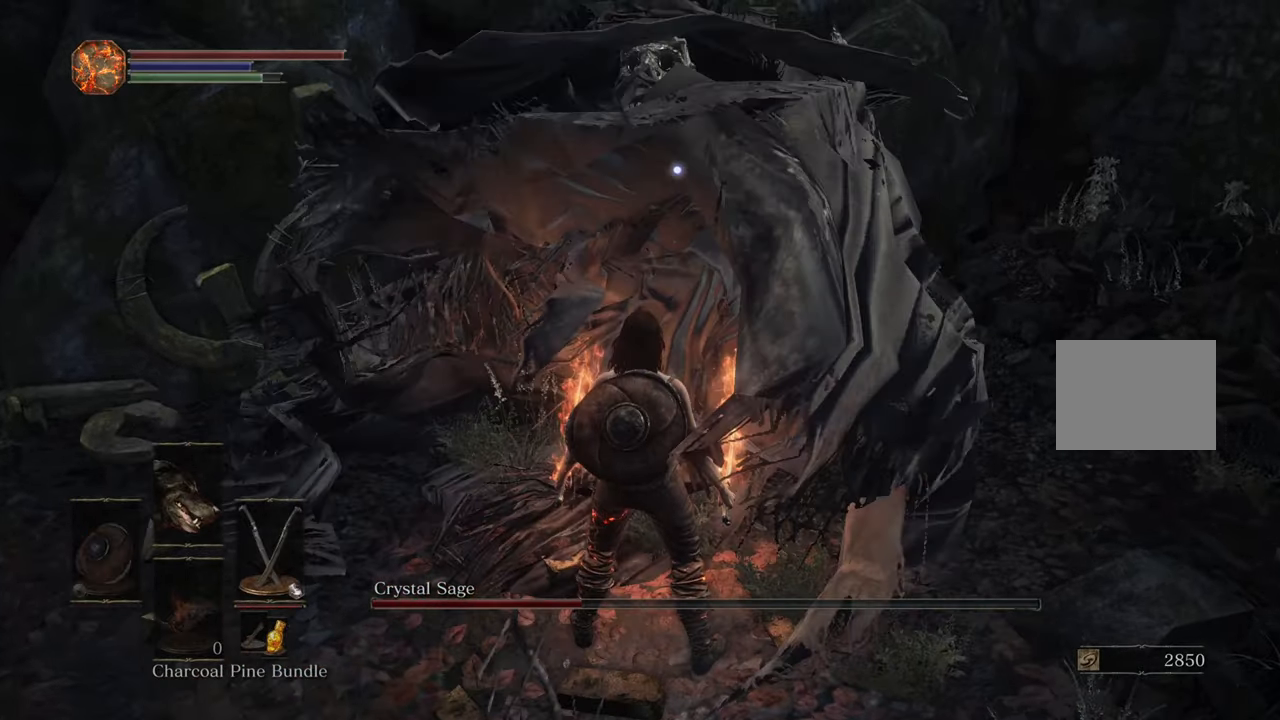
{"dt_ms": 500, "buttons": [], "left_stick": "center", "right_stick": "center", "events": []}
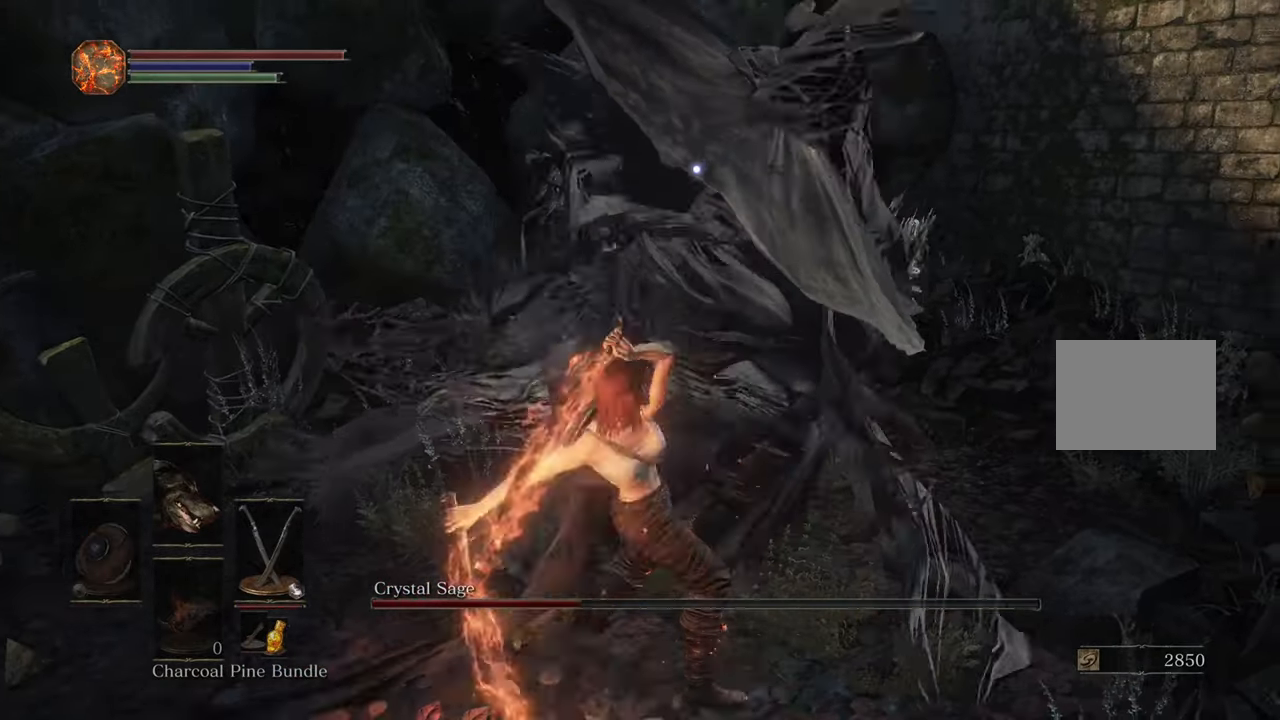
{"dt_ms": 500, "buttons": [], "left_stick": "center", "right_stick": "center", "events": []}
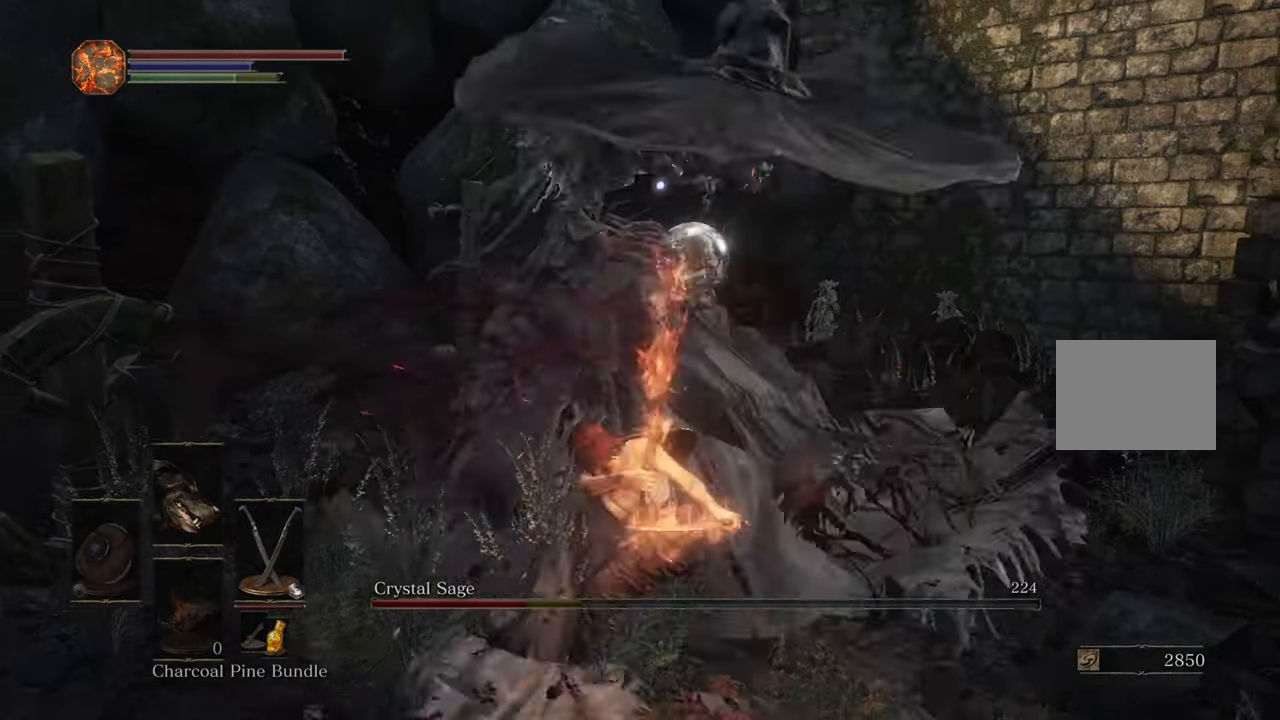
{"dt_ms": 500, "buttons": [], "left_stick": "center", "right_stick": "center", "events": []}
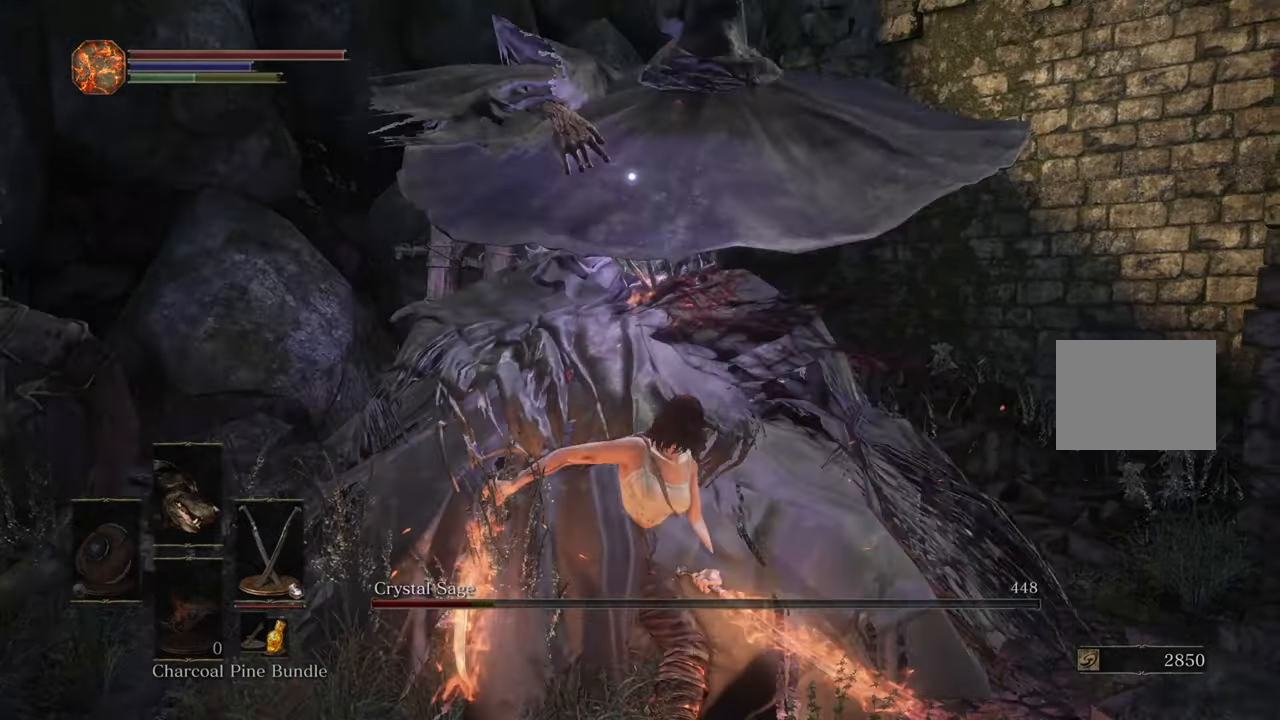
{"dt_ms": 500, "buttons": [], "left_stick": "center", "right_stick": "center", "events": []}
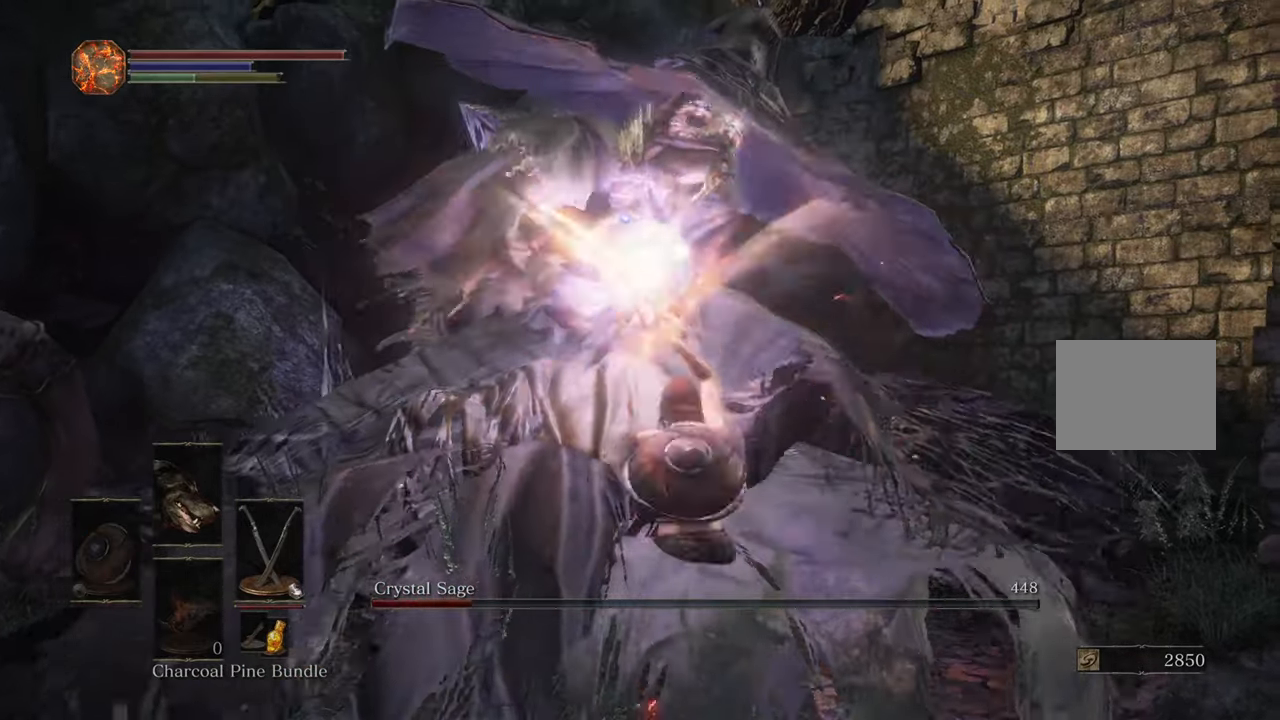
{"dt_ms": 500, "buttons": [], "left_stick": "center", "right_stick": "center", "events": []}
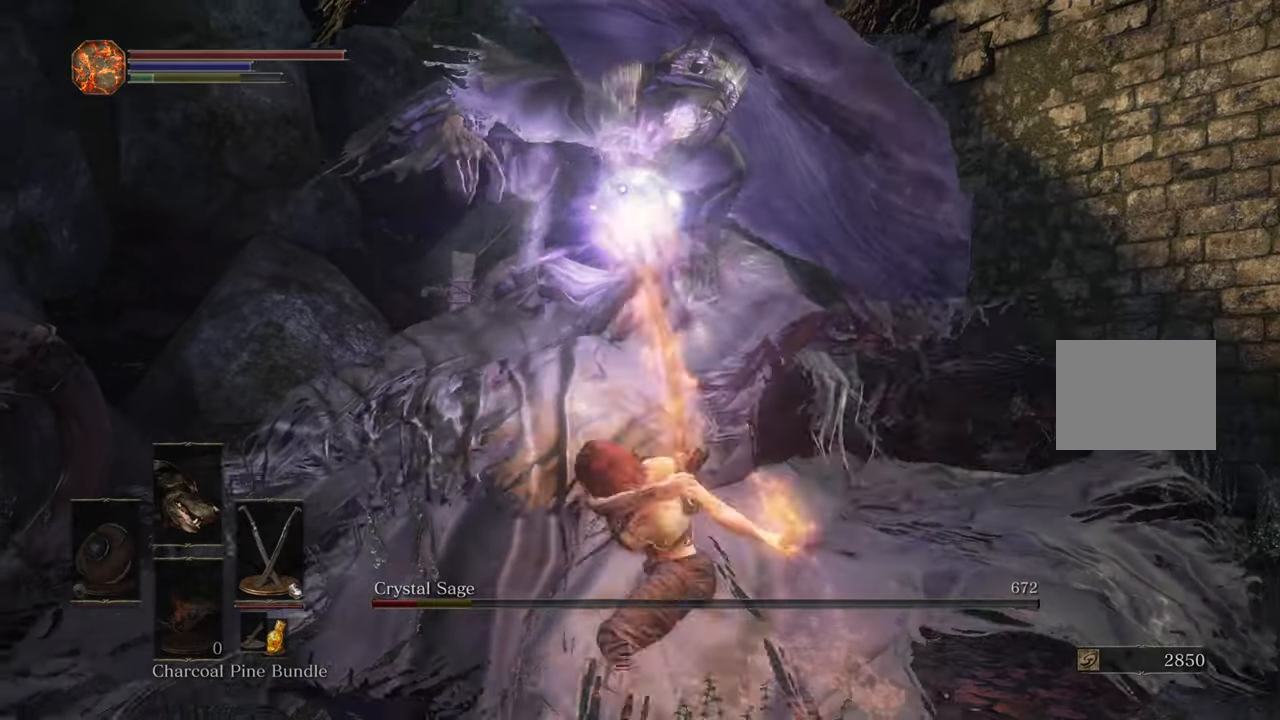
{"dt_ms": 500, "buttons": ["R3"], "left_stick": "center", "right_stick": "center", "events": [[383, "R3", "down"]]}
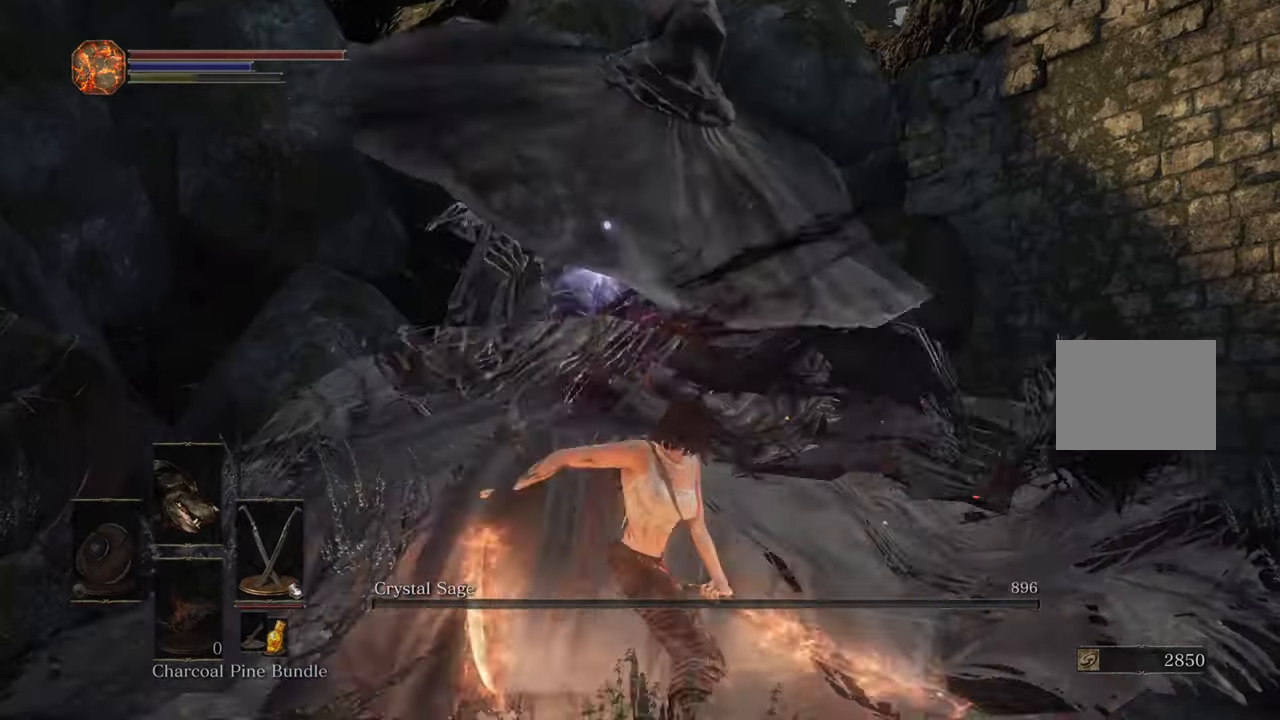
{"dt_ms": 500, "buttons": [], "left_stick": "center", "right_stick": "center", "events": [[17, "R3", "up"]]}
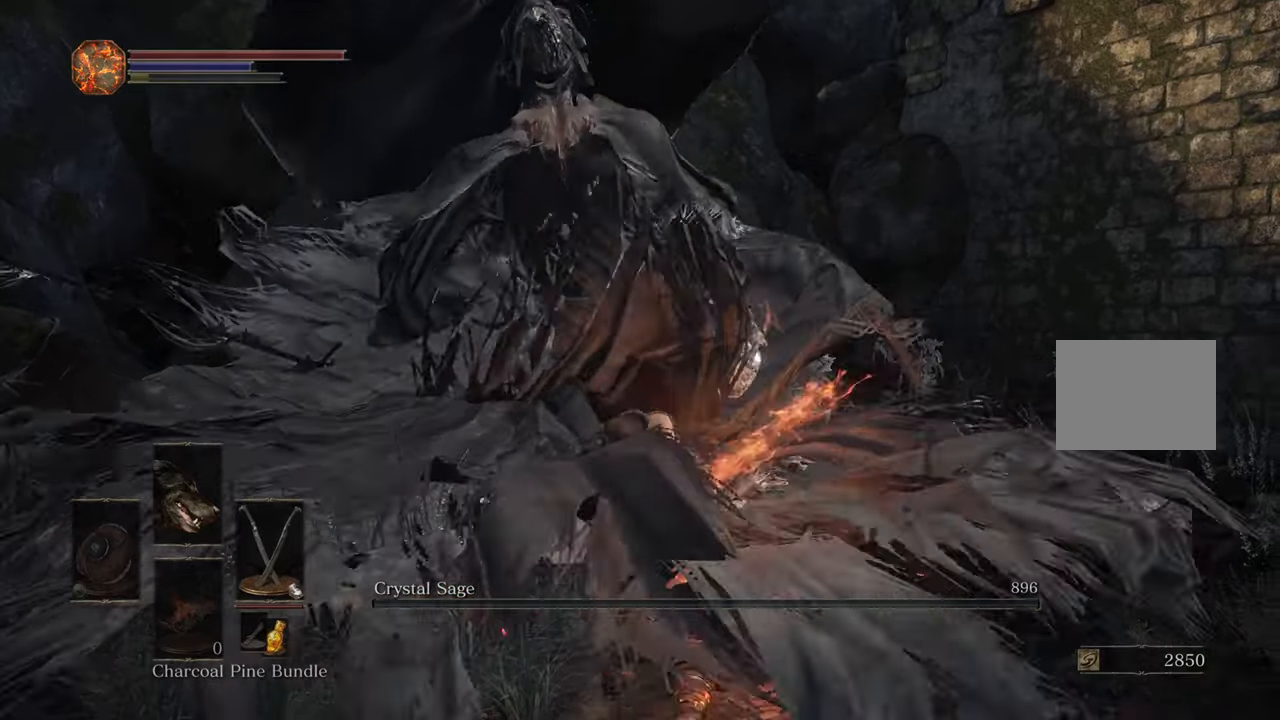
{"dt_ms": 500, "buttons": [], "left_stick": "down-right", "right_stick": "right", "events": [[34, "R3", "down"], [67, "left_stick", "down"], [117, "right_stick", "right"], [150, "R3", "up"], [267, "left_stick", "down-right"]]}
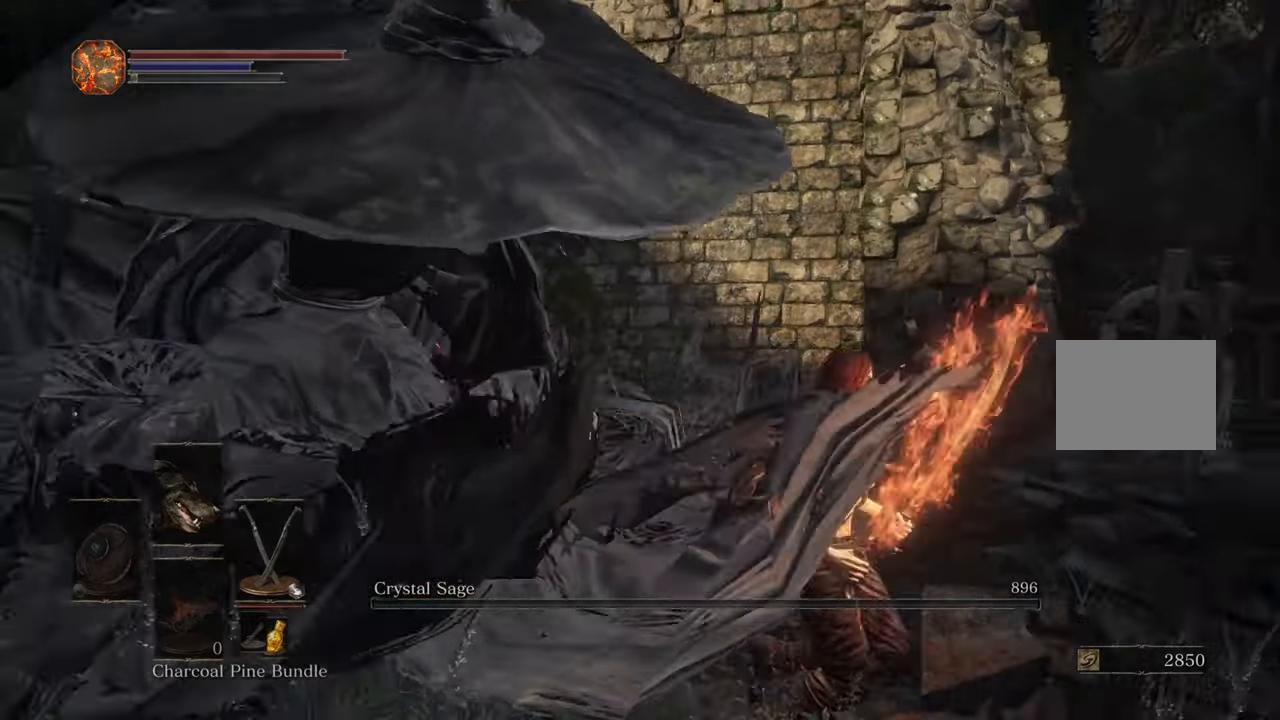
{"dt_ms": 500, "buttons": [], "left_stick": "up-right", "right_stick": "center", "events": [[17, "left_stick", "right"], [134, "left_stick", "up-right"], [417, "right_stick", "center"]]}
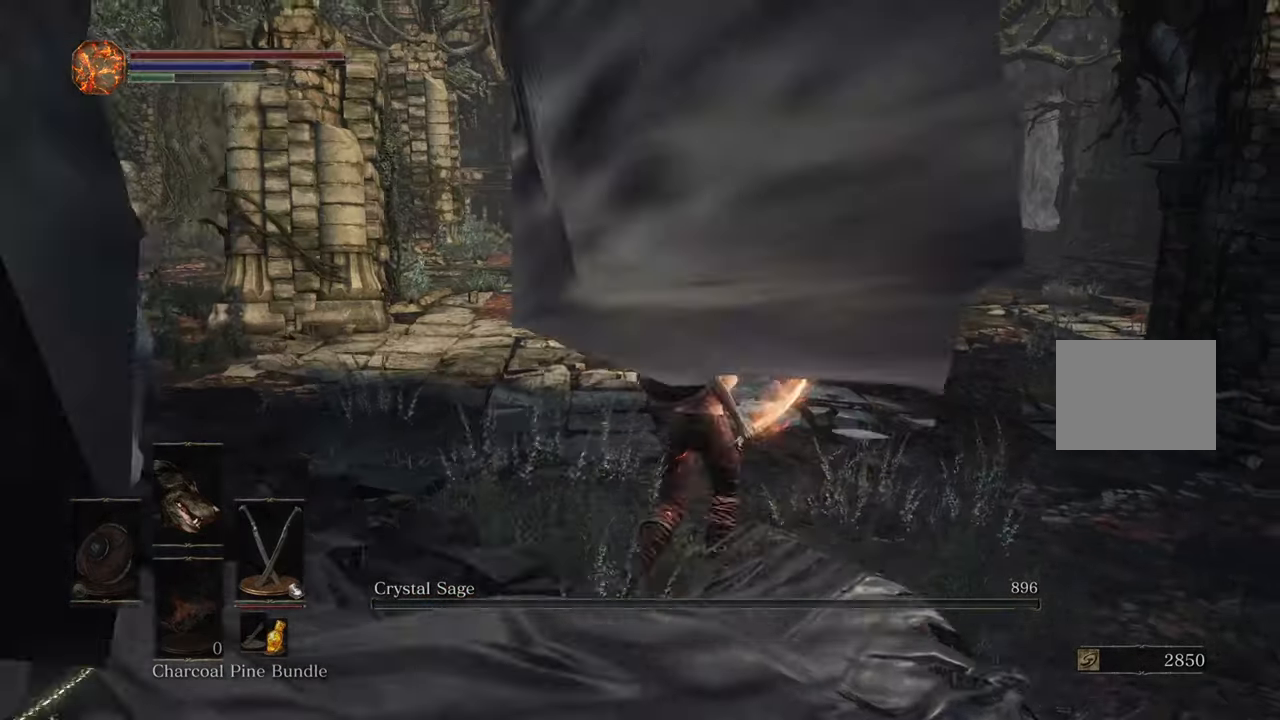
{"dt_ms": 500, "buttons": [], "left_stick": "up", "right_stick": "center", "events": [[117, "left_stick", "up"]]}
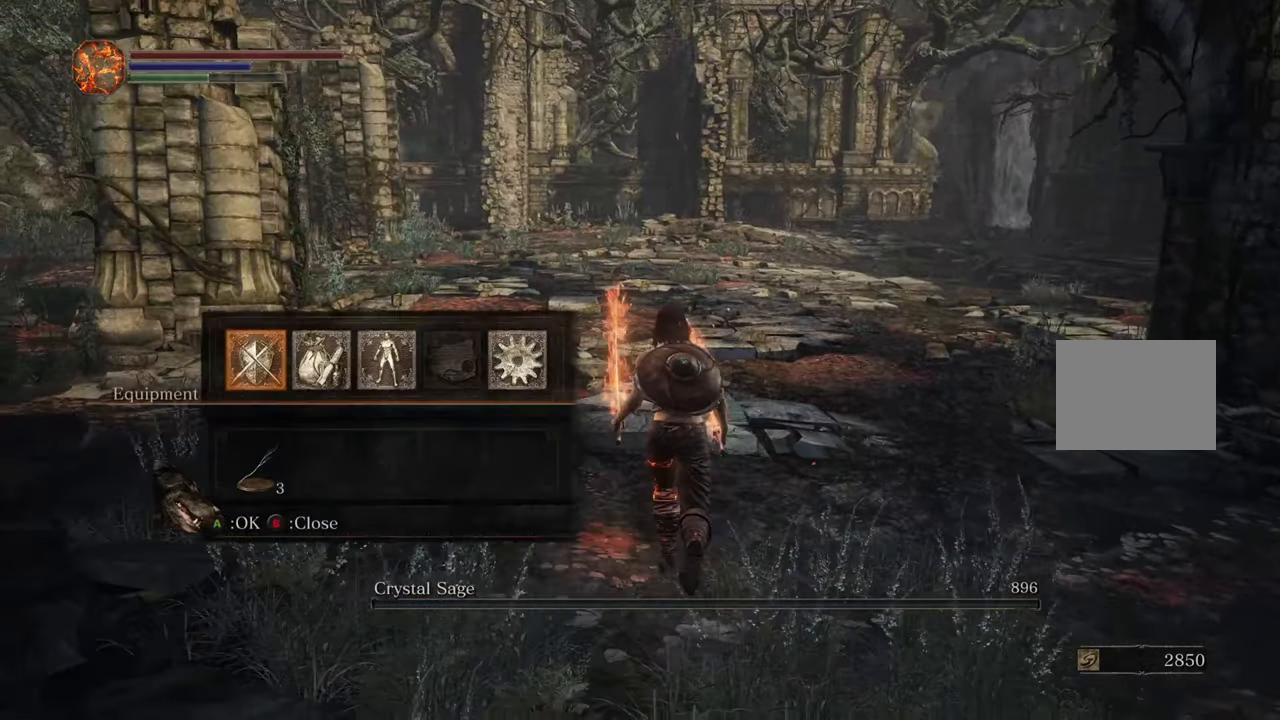
{"dt_ms": 500, "buttons": [], "left_stick": "up", "right_stick": "center", "events": [[250, "CROSS", "down"], [334, "CROSS", "up"]]}
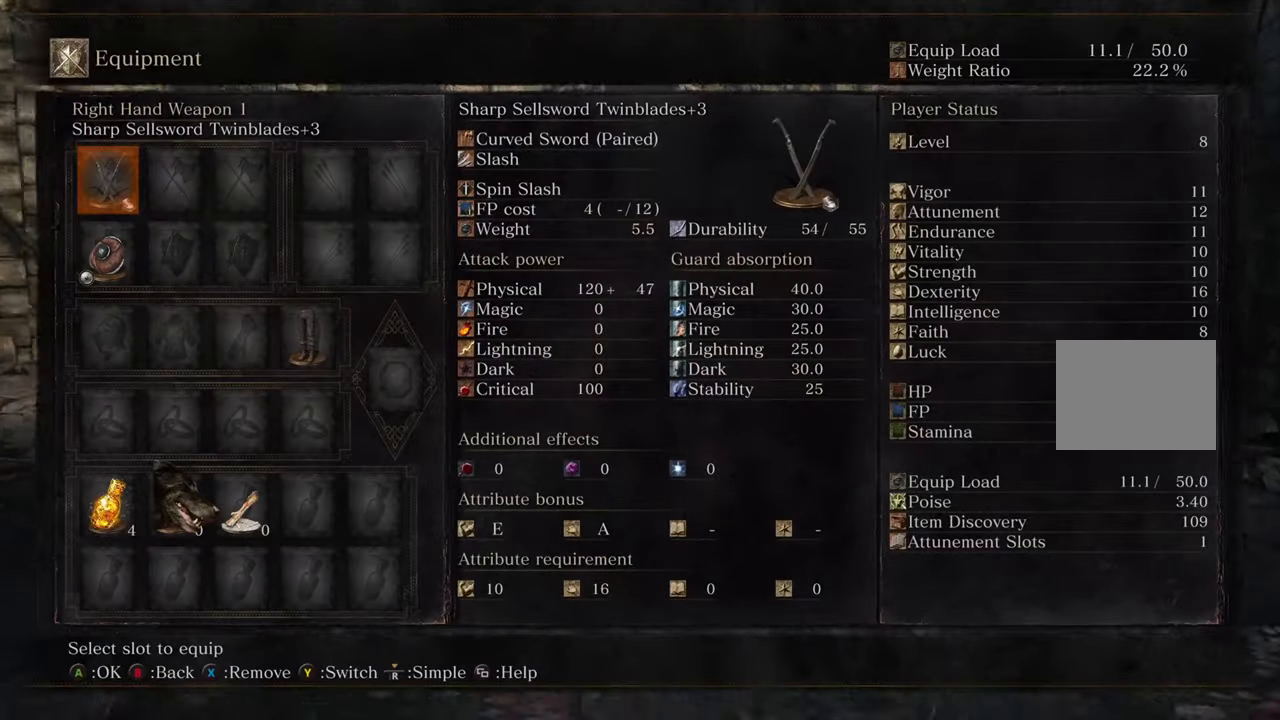
{"dt_ms": 500, "buttons": [], "left_stick": "center", "right_stick": "center", "events": [[384, "left_stick", "center"]]}
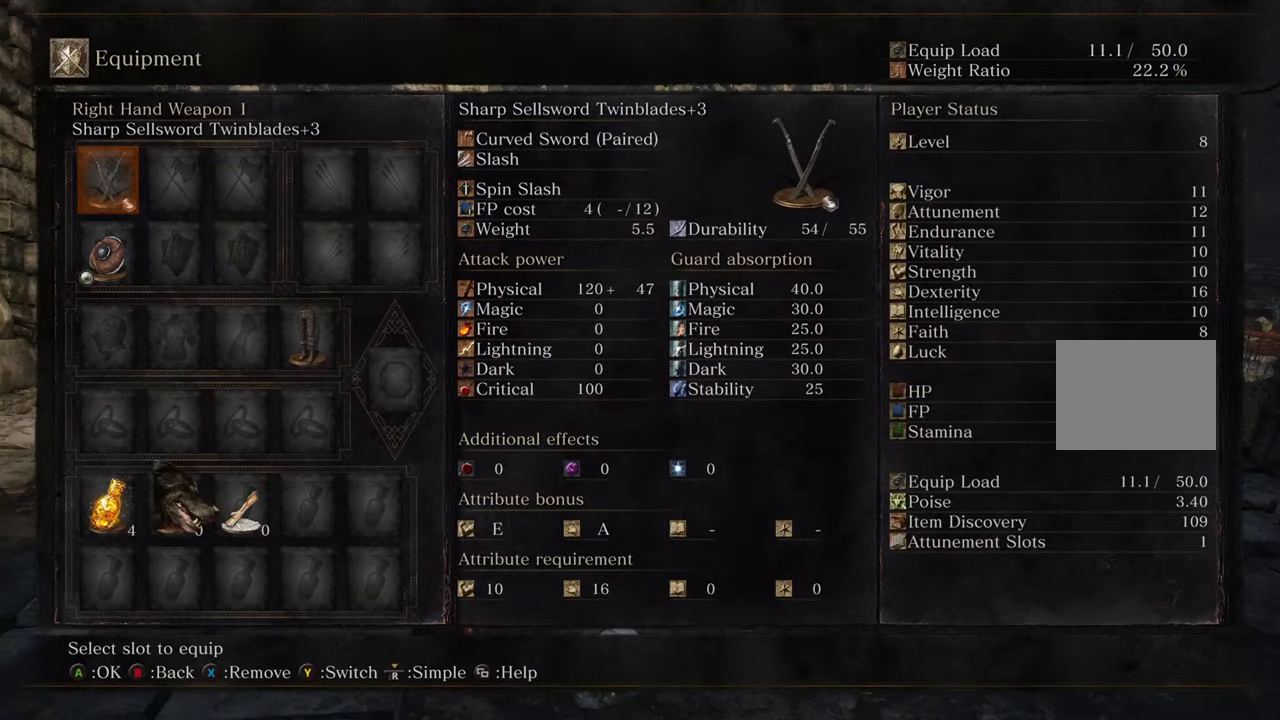
{"dt_ms": 500, "buttons": [], "left_stick": "center", "right_stick": "center", "events": []}
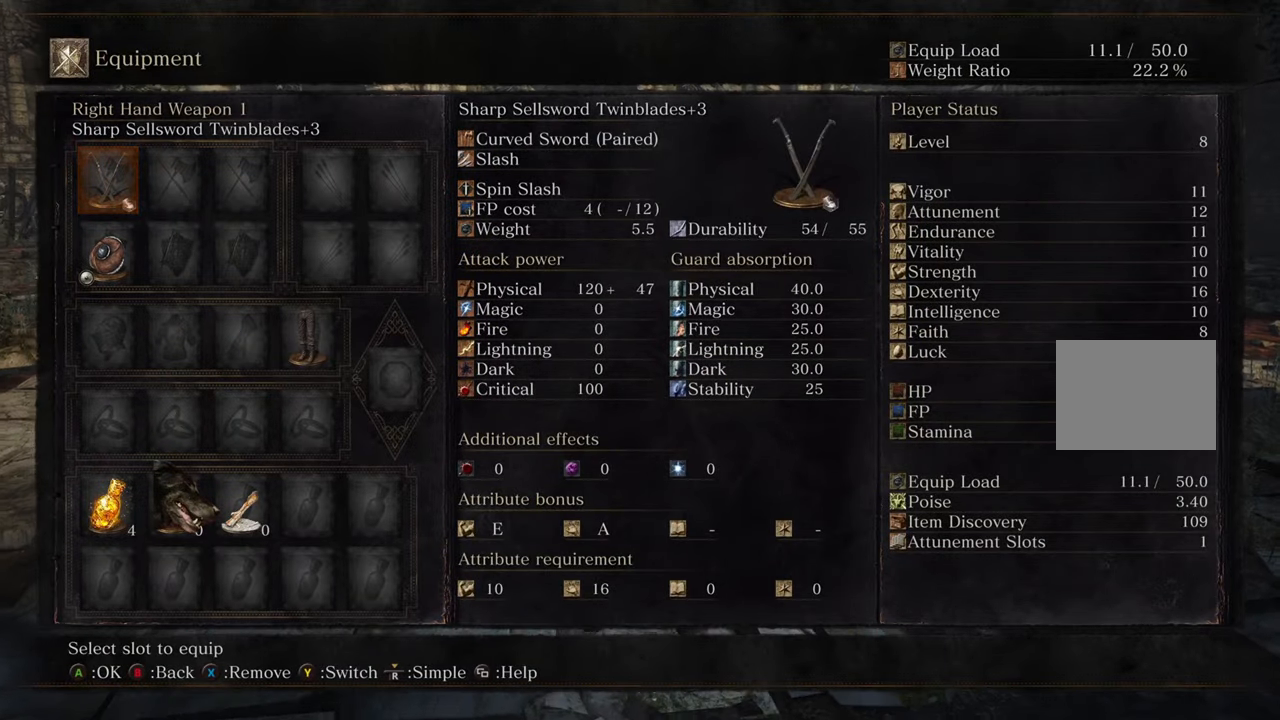
{"dt_ms": 500, "buttons": [], "left_stick": "center", "right_stick": "center", "events": []}
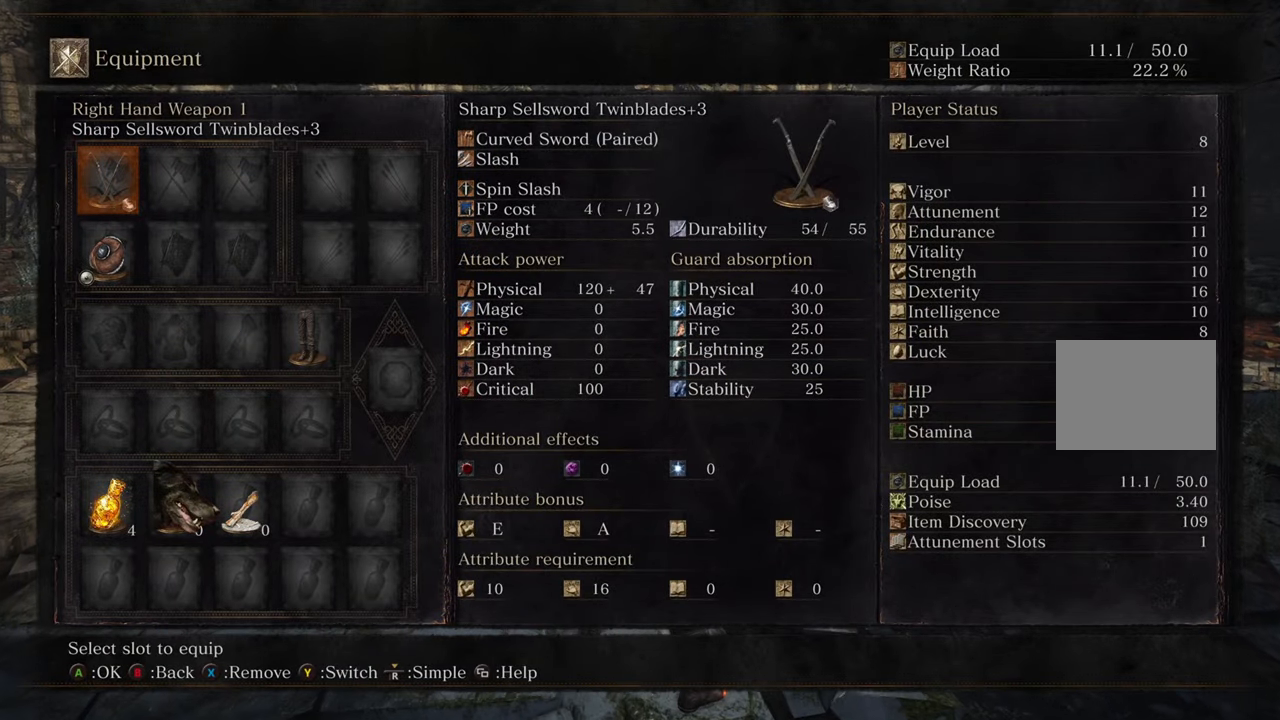
{"dt_ms": 500, "buttons": [], "left_stick": "center", "right_stick": "center", "events": []}